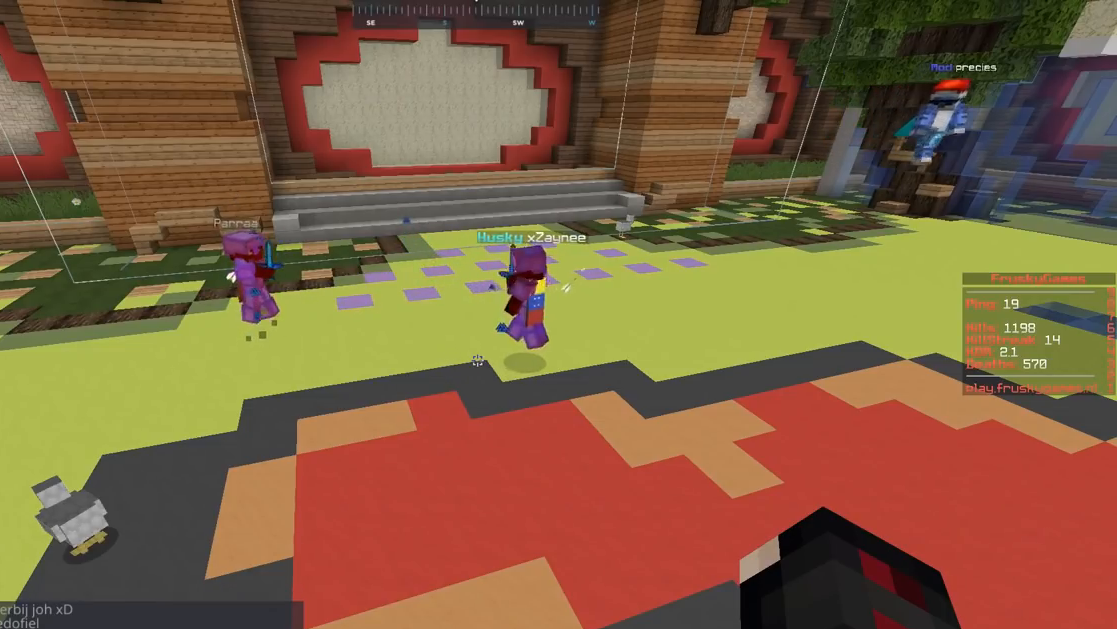
Gameplay with keyboard and mouse; each line is a JSON object with the keys and mouse buttons held at the frame after it. "events" lists presses ("down") and releases ("up") of "a", "d", "s", "space", "w", "mouse_left" and "mouse_right" between this image and that frame as [ms after this image, input, new state], when the widget could be followed in between. "mouse_left", "mouse_right" = the "left", "right" buttons of the "mouse" list. No other keys are recorded. Fast repeated clicks can show as one long hold. Mouse movement is not recorded.
{"keys": [], "mouse": ["right"], "events": []}
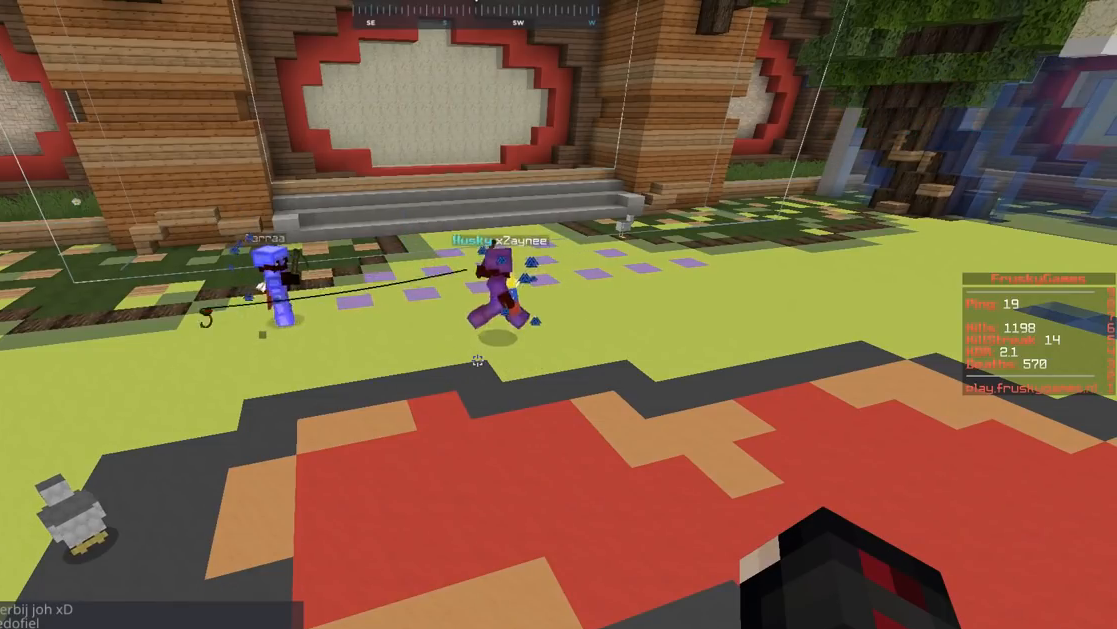
{"keys": [], "mouse": ["right"], "events": []}
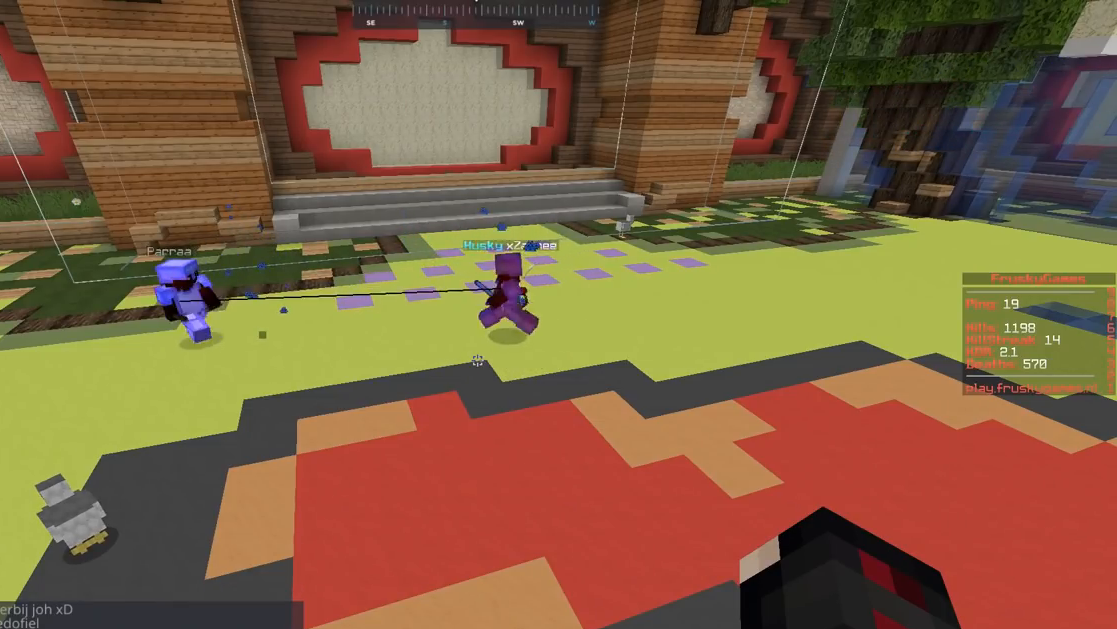
{"keys": [], "mouse": ["right"], "events": []}
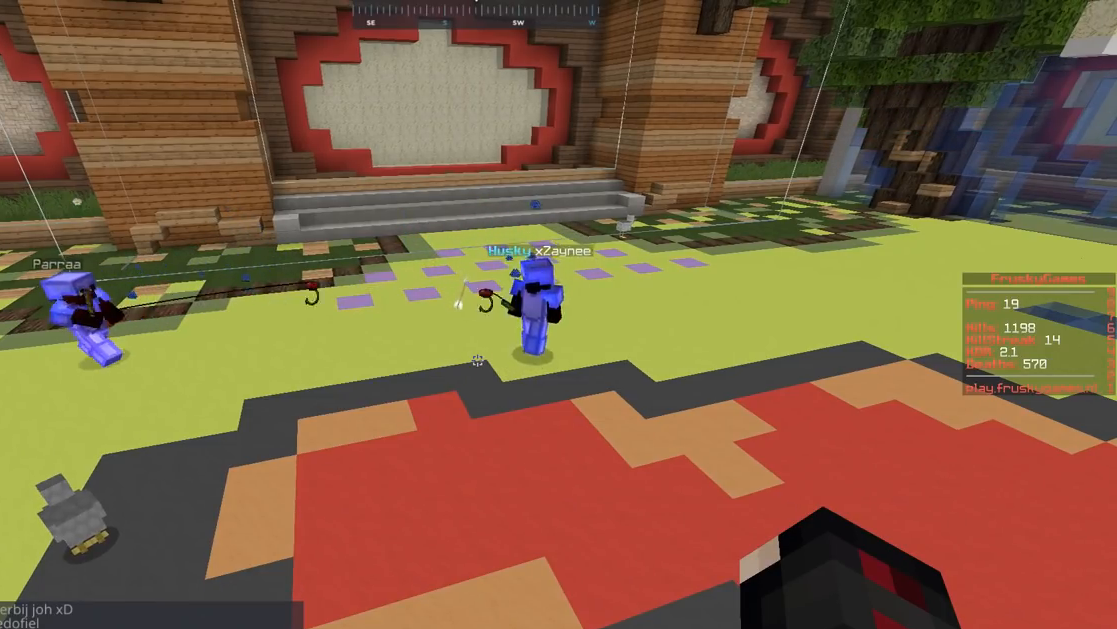
{"keys": [], "mouse": ["right"], "events": []}
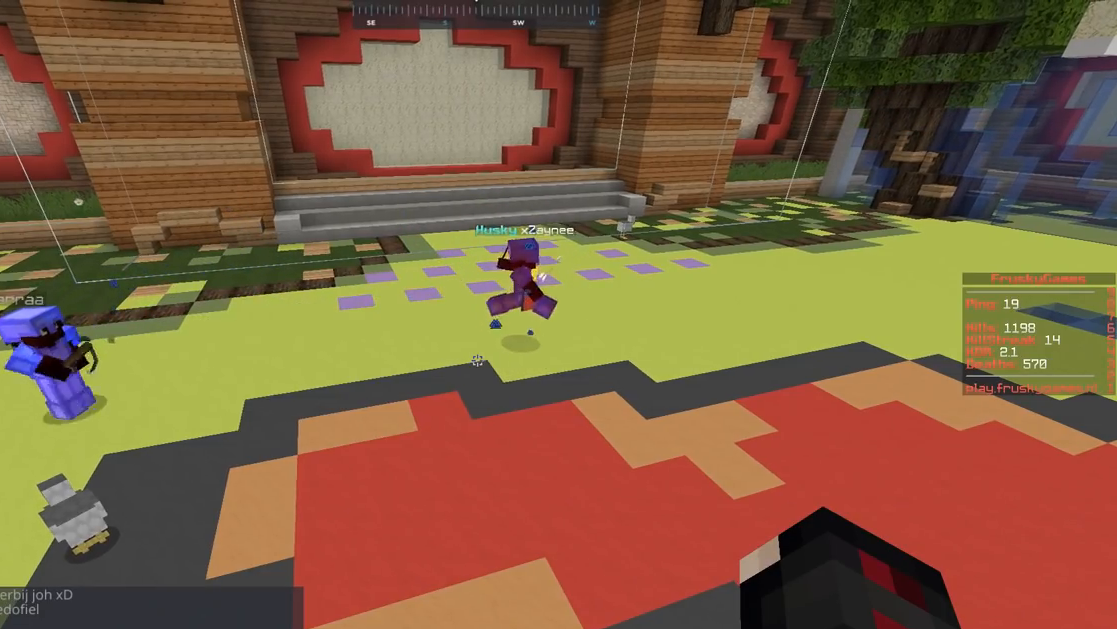
{"keys": [], "mouse": ["right"], "events": []}
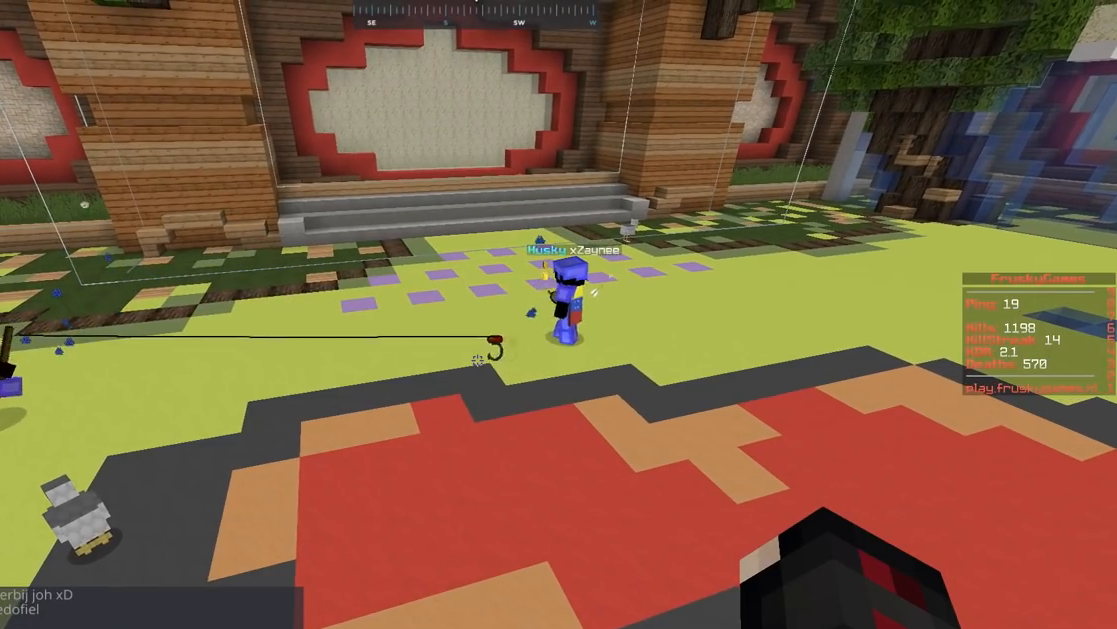
{"keys": [], "mouse": [], "events": [[451, "mouse_right", "up"]]}
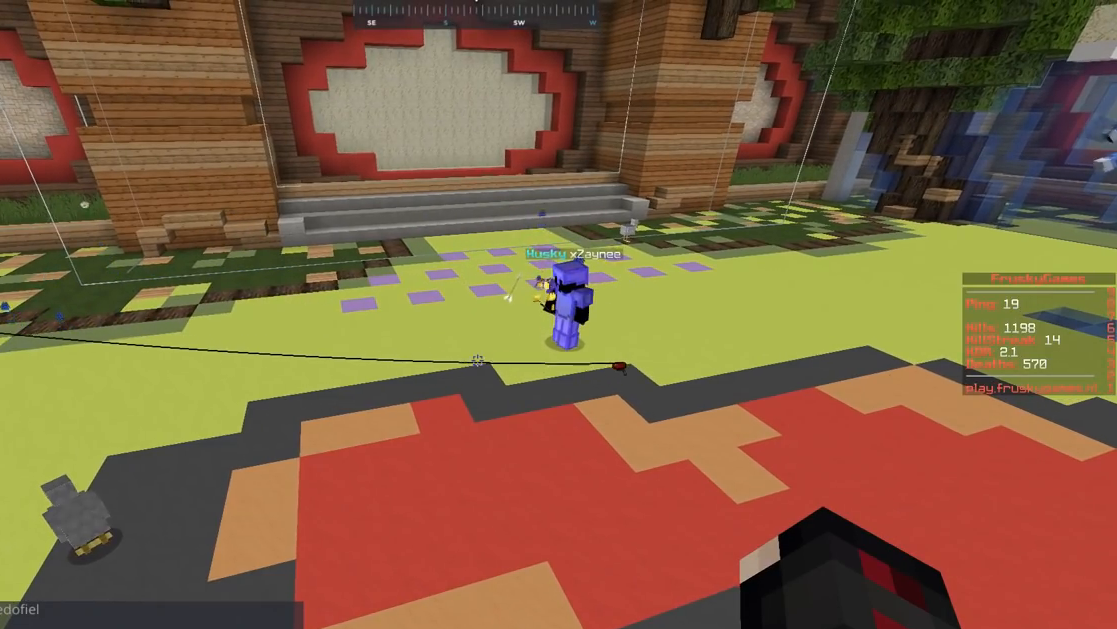
{"keys": [], "mouse": [], "events": []}
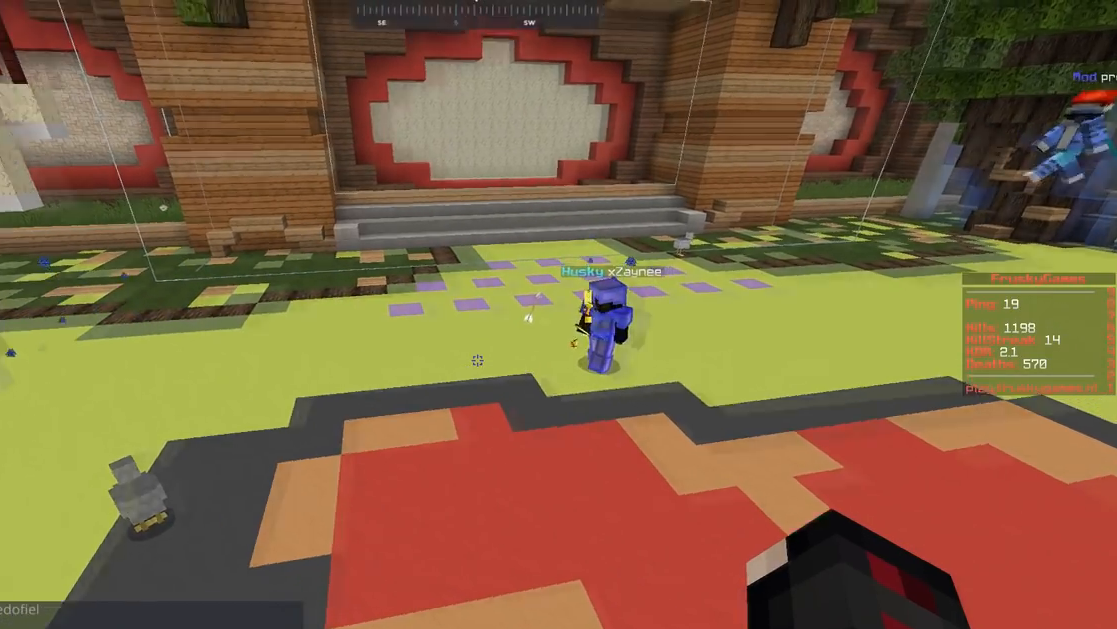
{"keys": [], "mouse": [], "events": [[117, "a", "down"], [334, "a", "up"]]}
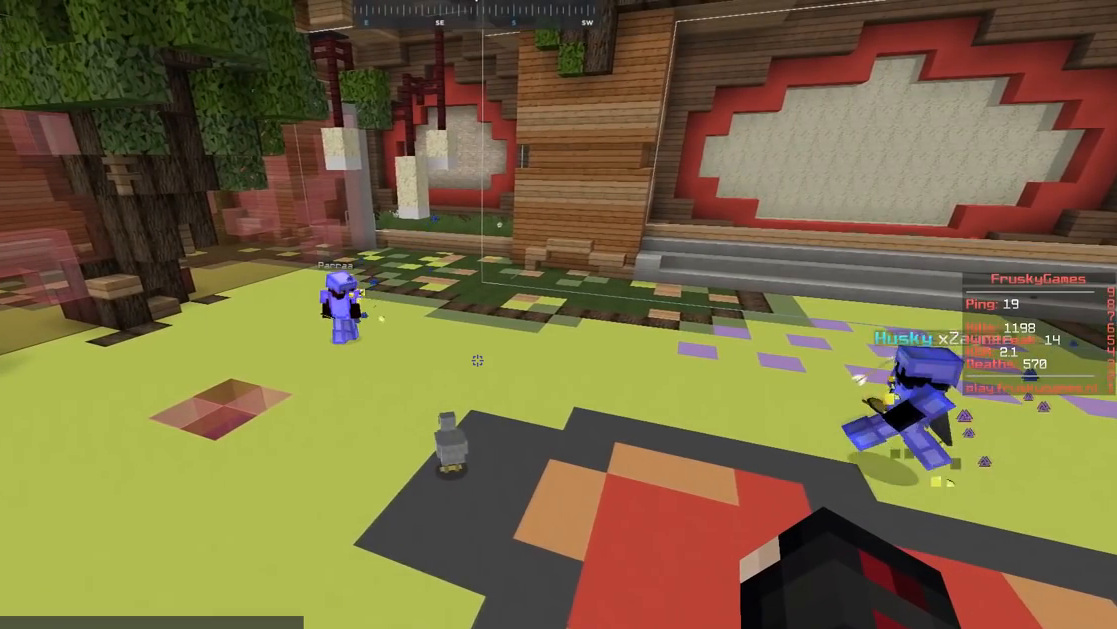
{"keys": [], "mouse": ["right"], "events": [[467, "mouse_right", "down"]]}
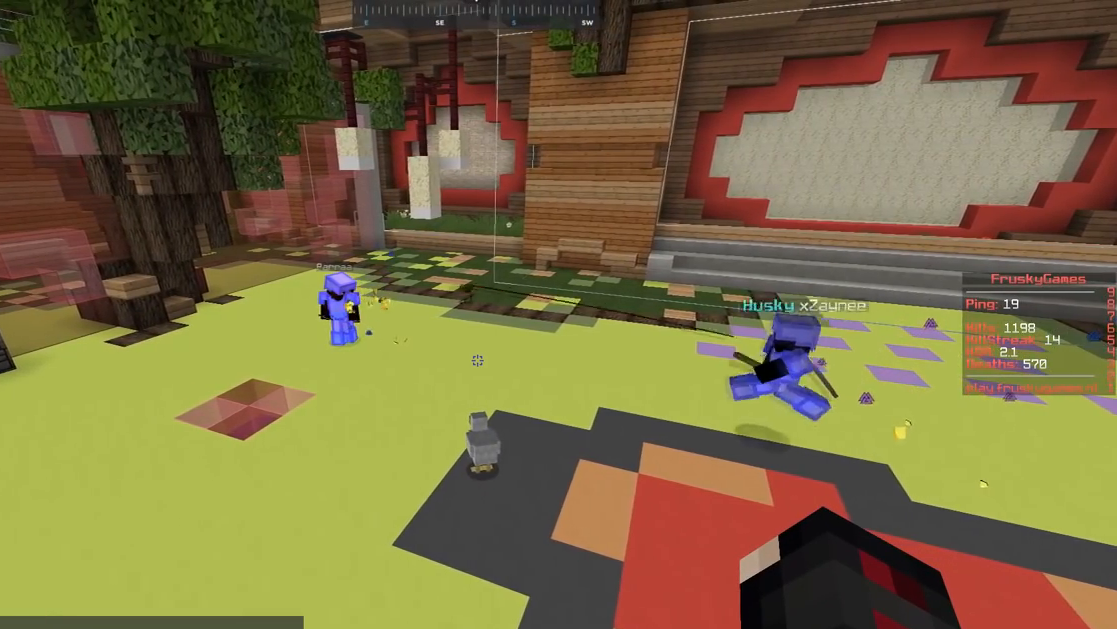
{"keys": [], "mouse": ["right"], "events": []}
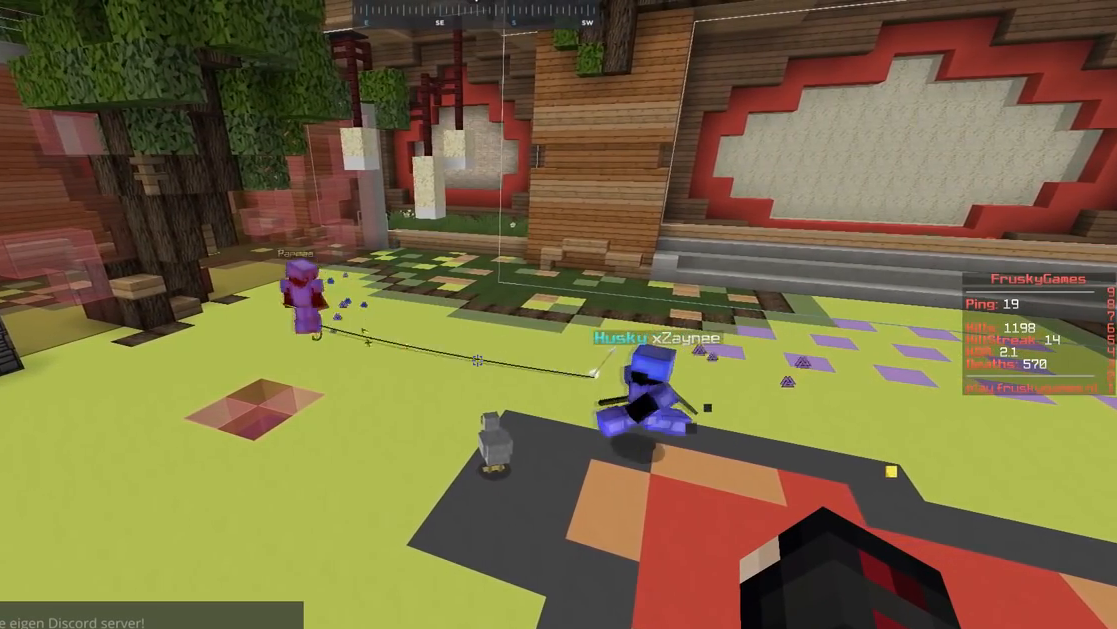
{"keys": ["a", "w"], "mouse": ["right"], "events": [[216, "w", "down"], [417, "a", "down"]]}
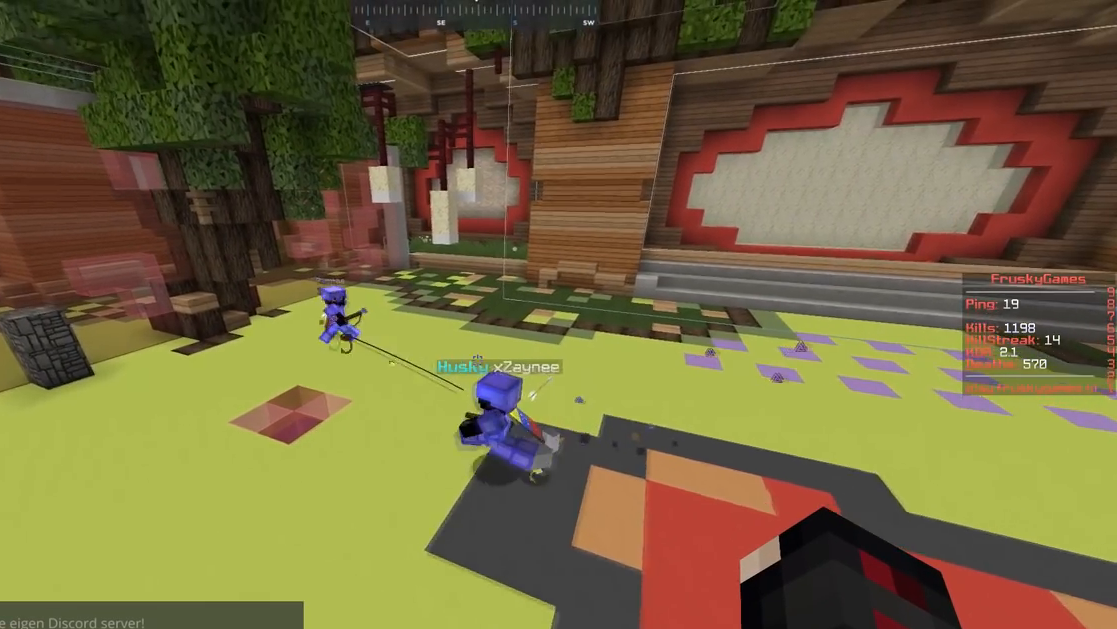
{"keys": ["d"], "mouse": ["right"], "events": [[134, "w", "up"], [150, "a", "up"], [467, "d", "down"]]}
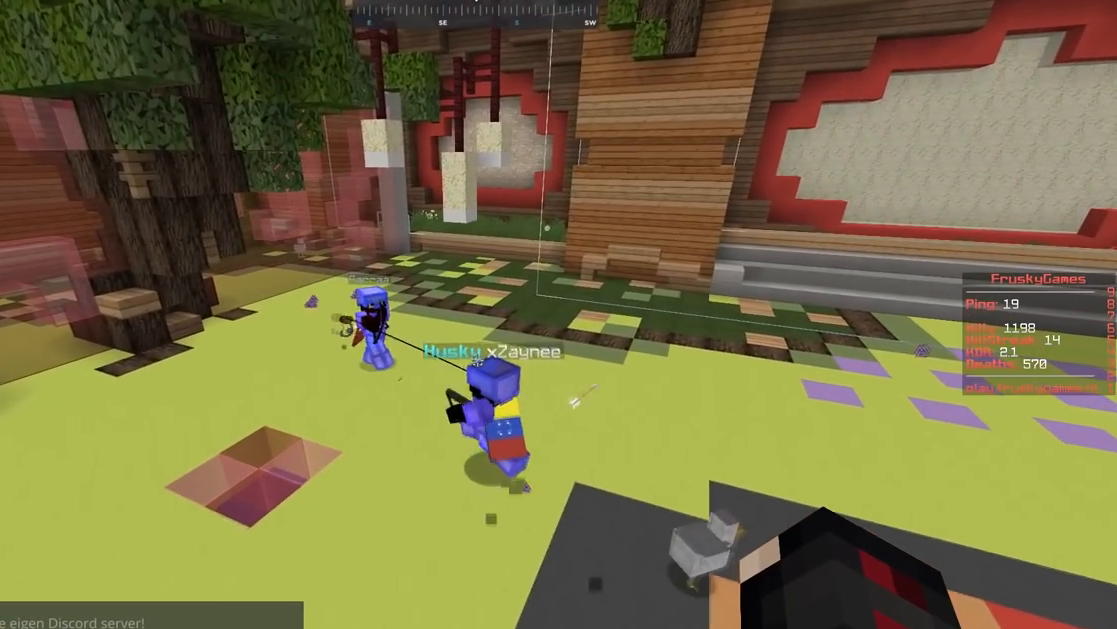
{"keys": [], "mouse": ["right"], "events": [[233, "d", "up"]]}
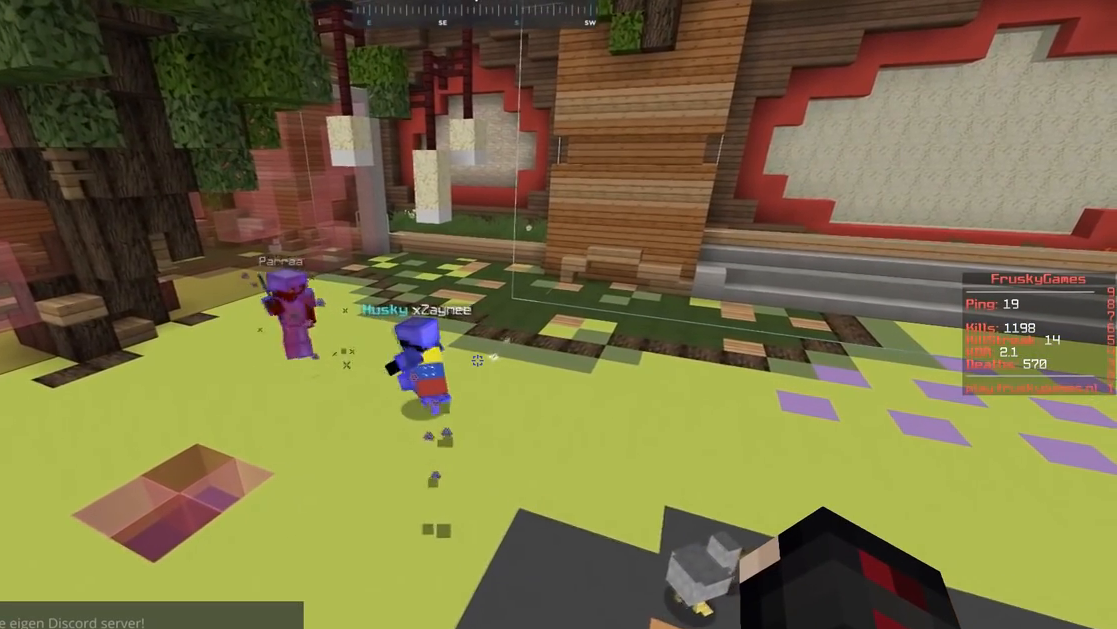
{"keys": ["a"], "mouse": ["right"], "events": [[217, "a", "down"]]}
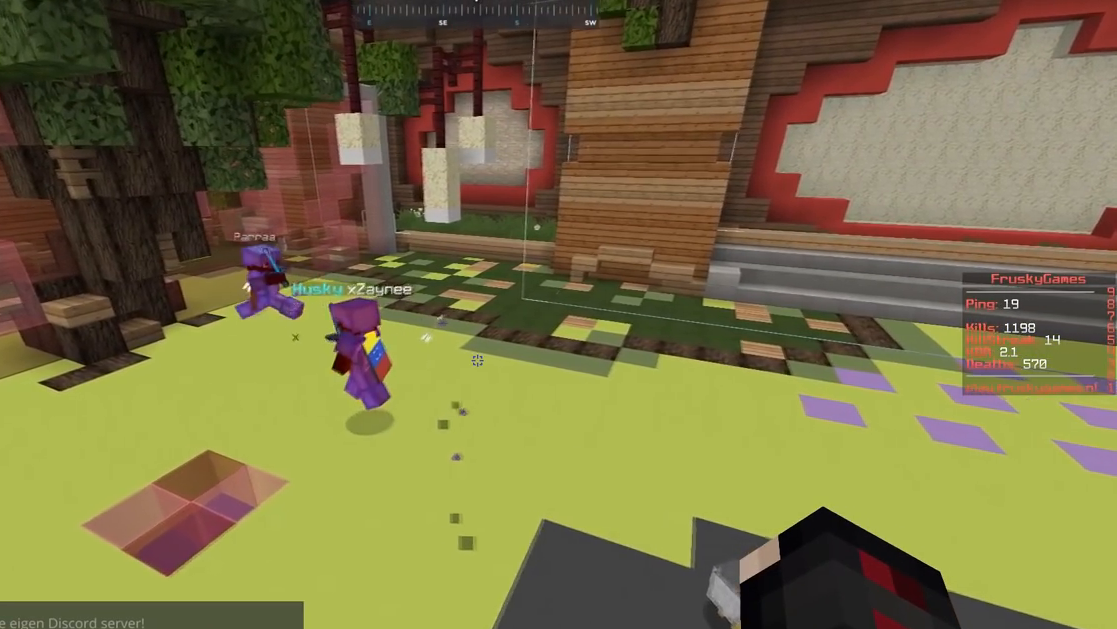
{"keys": [], "mouse": ["right"], "events": [[33, "a", "up"]]}
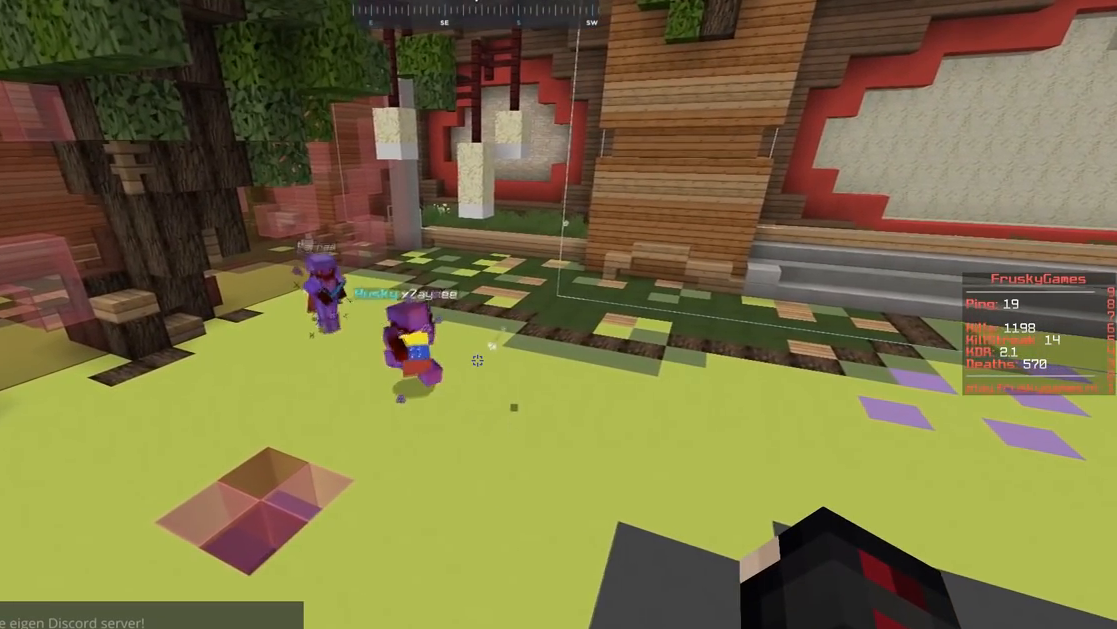
{"keys": [], "mouse": ["right"], "events": []}
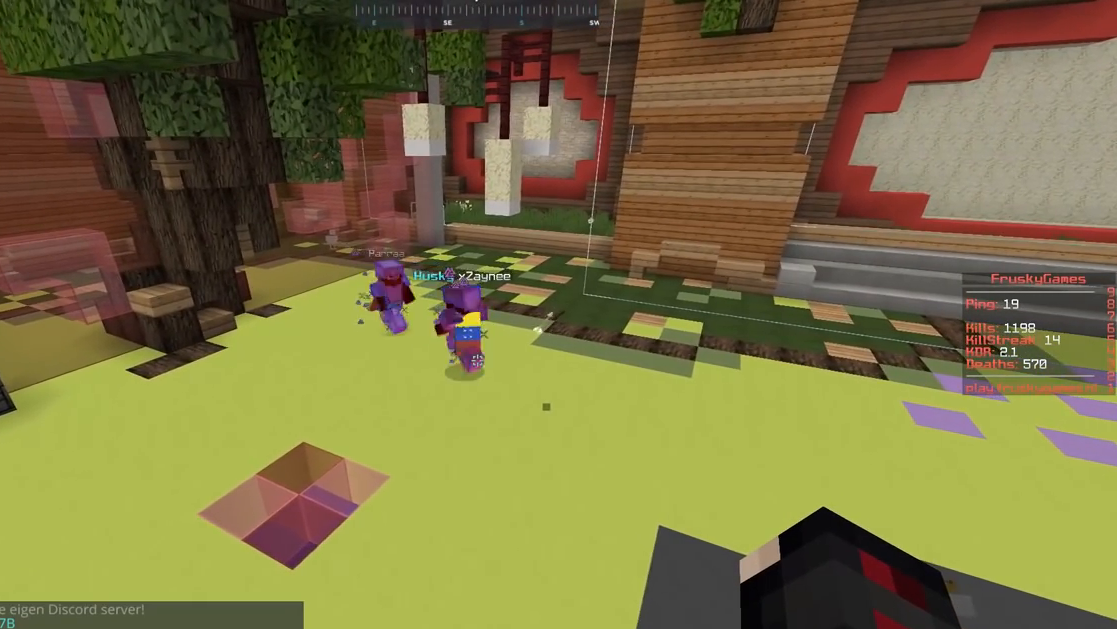
{"keys": [], "mouse": ["right"], "events": []}
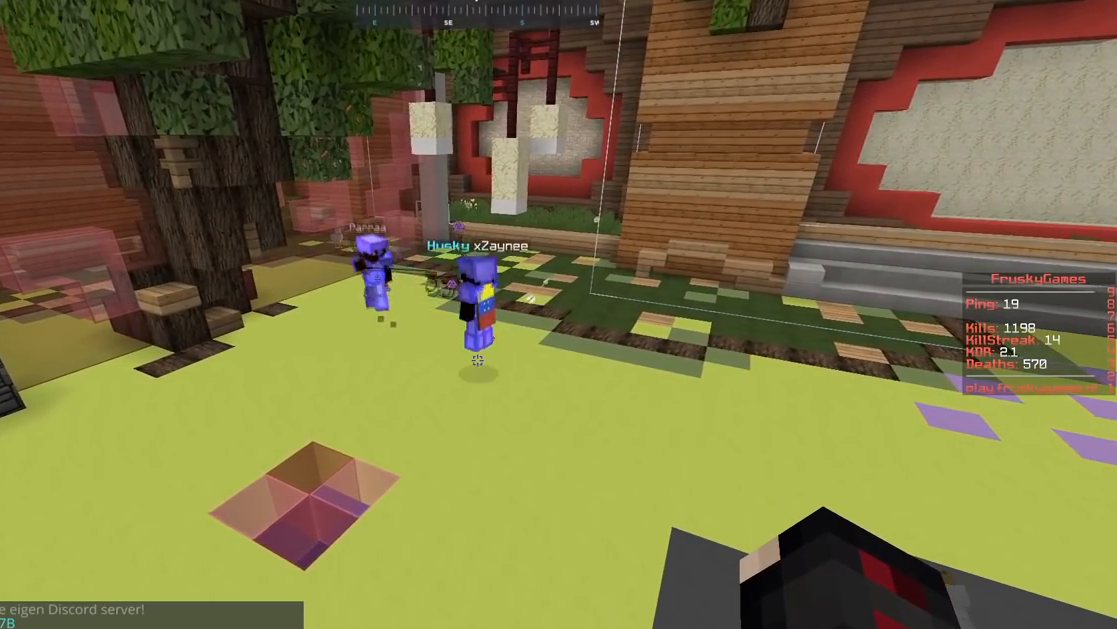
{"keys": [], "mouse": ["right"], "events": []}
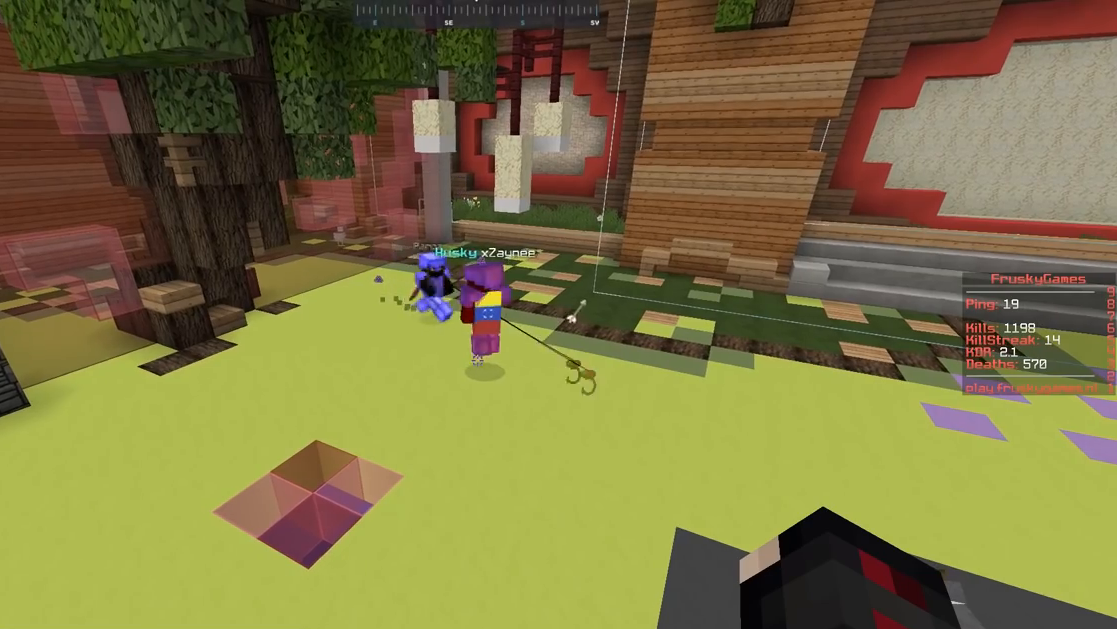
{"keys": [], "mouse": ["right"], "events": []}
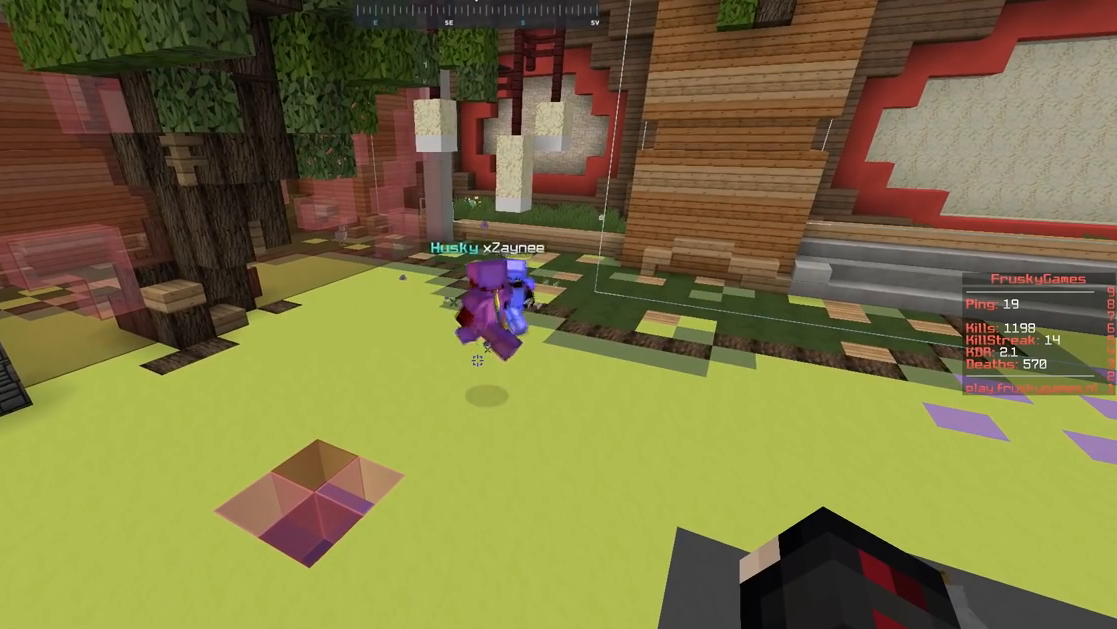
{"keys": [], "mouse": ["right"], "events": []}
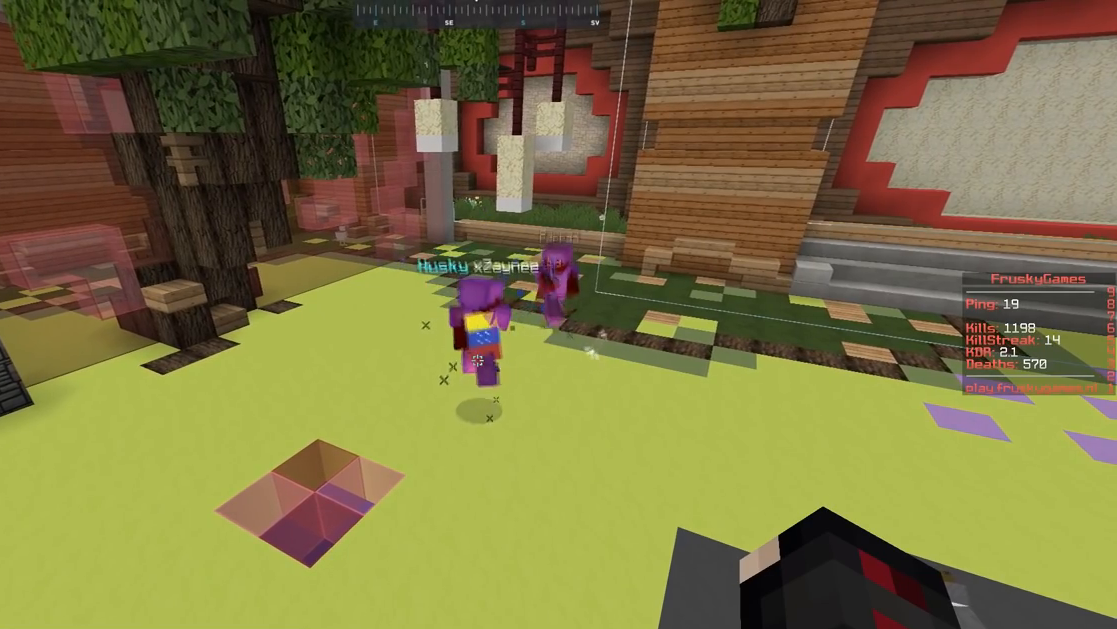
{"keys": [], "mouse": ["right"], "events": []}
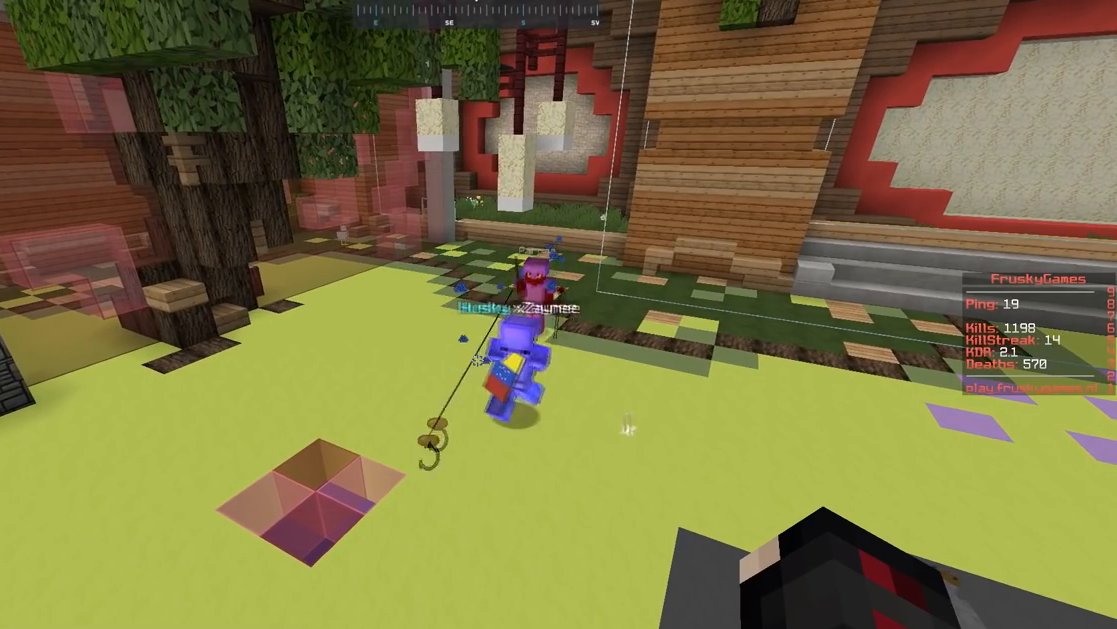
{"keys": [], "mouse": ["right"], "events": []}
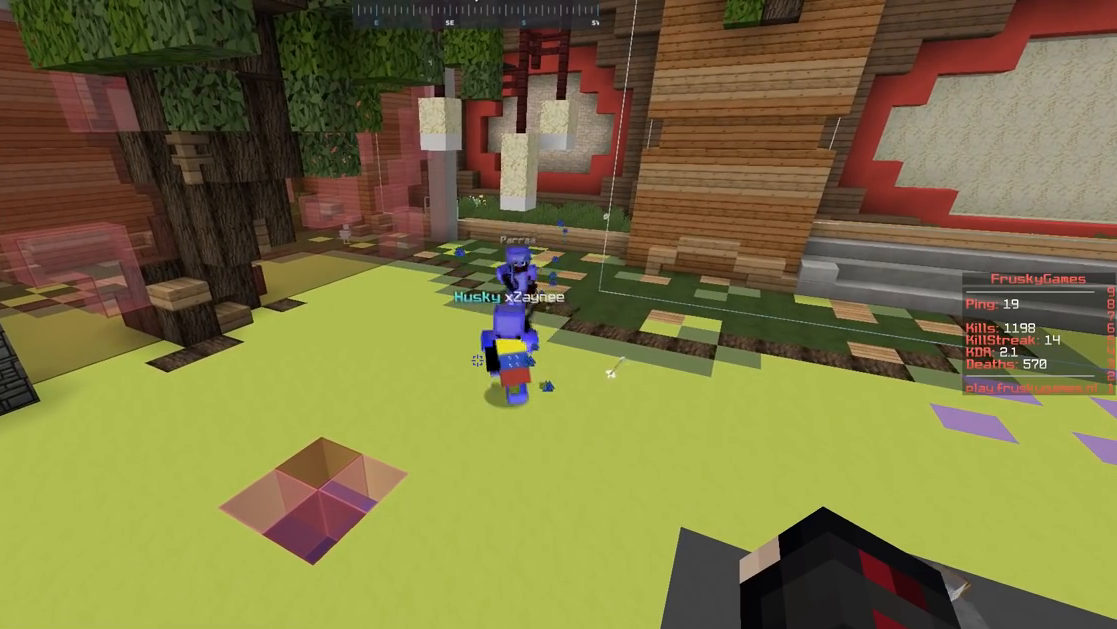
{"keys": [], "mouse": ["right"], "events": []}
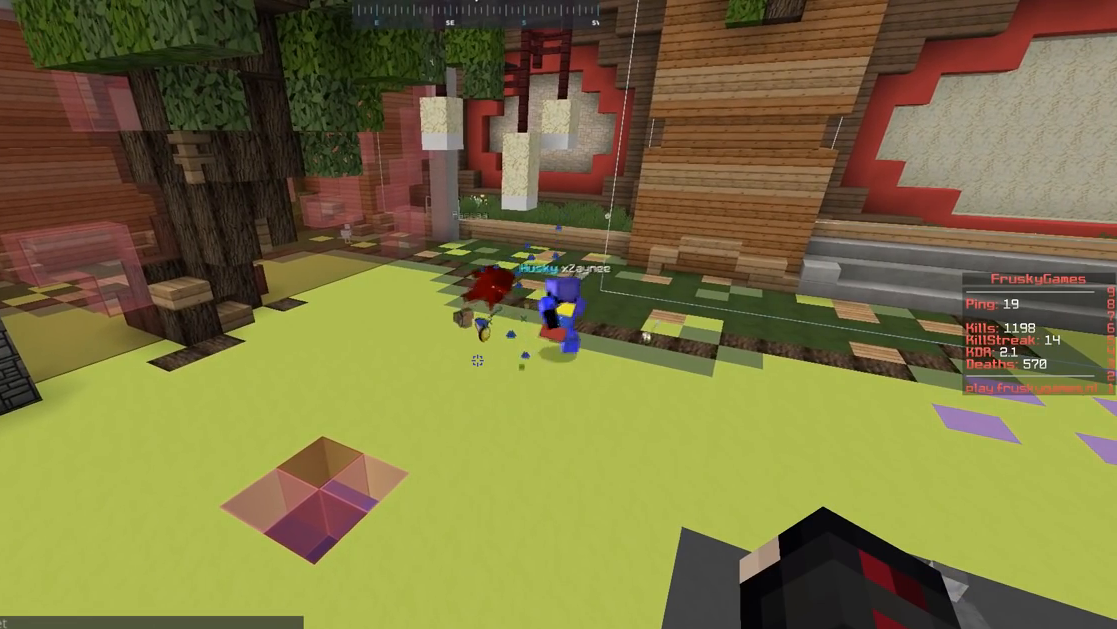
{"keys": [], "mouse": ["right"], "events": []}
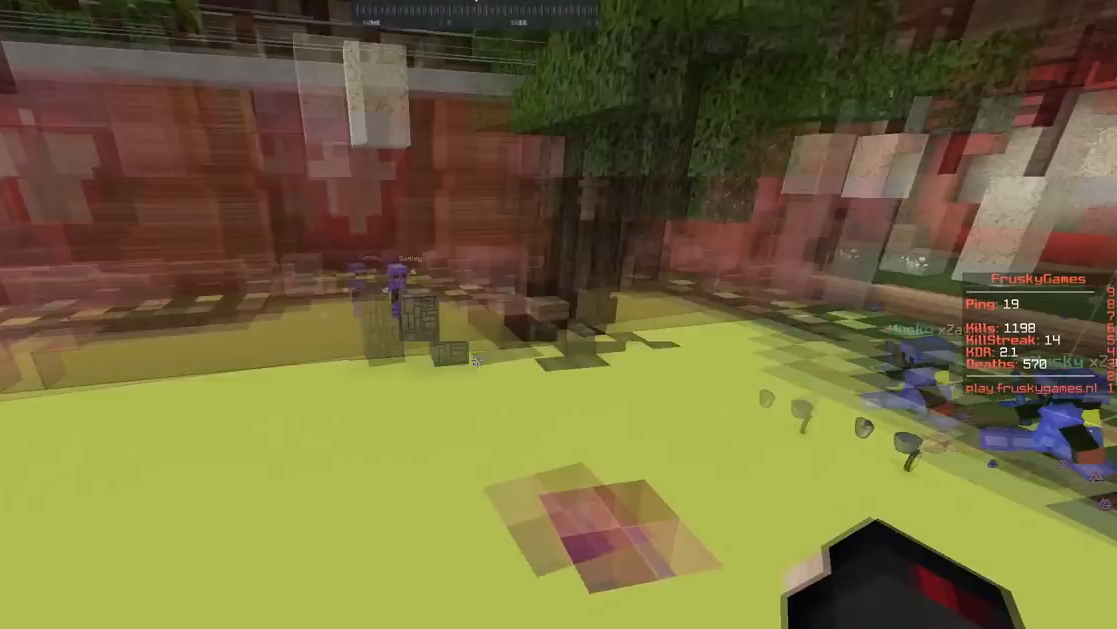
{"keys": ["w"], "mouse": ["right"], "events": [[166, "w", "down"]]}
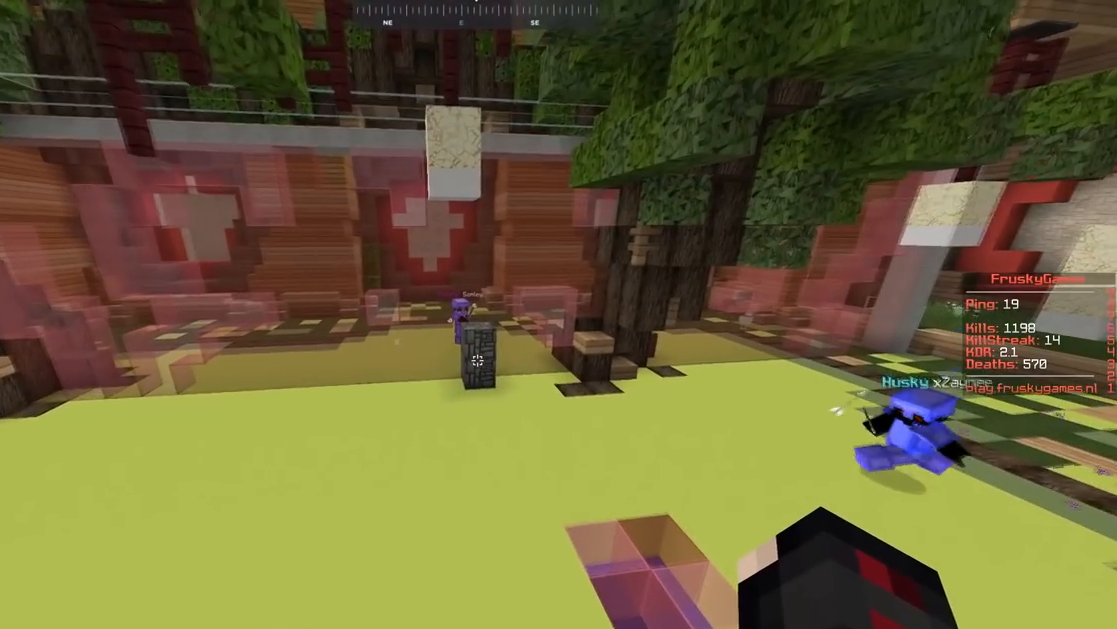
{"keys": ["w"], "mouse": ["right"], "events": []}
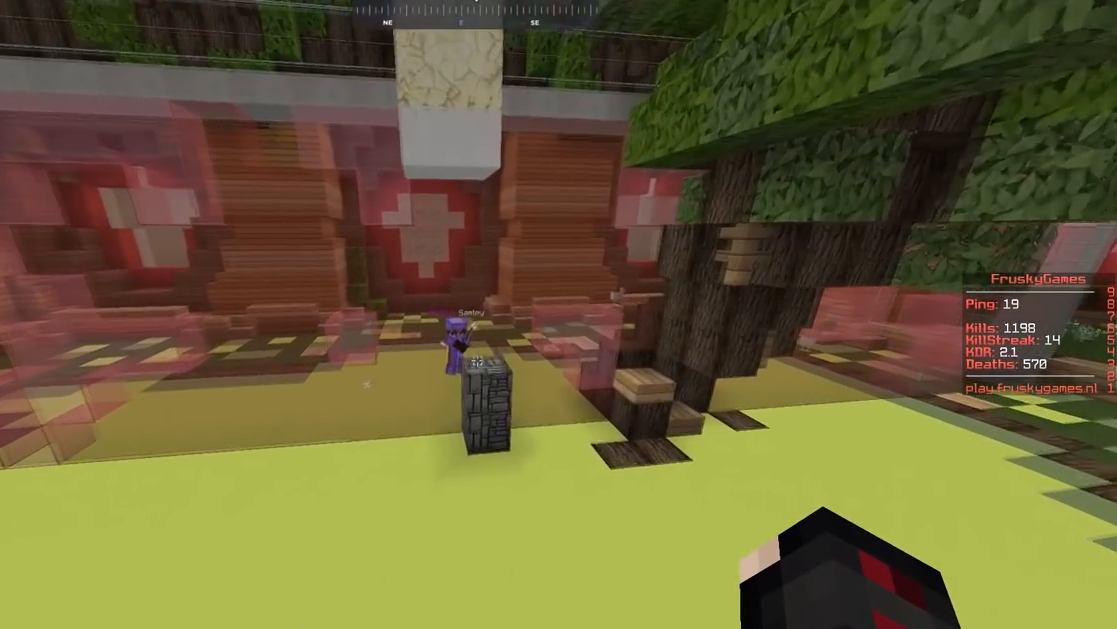
{"keys": ["w"], "mouse": ["right"], "events": []}
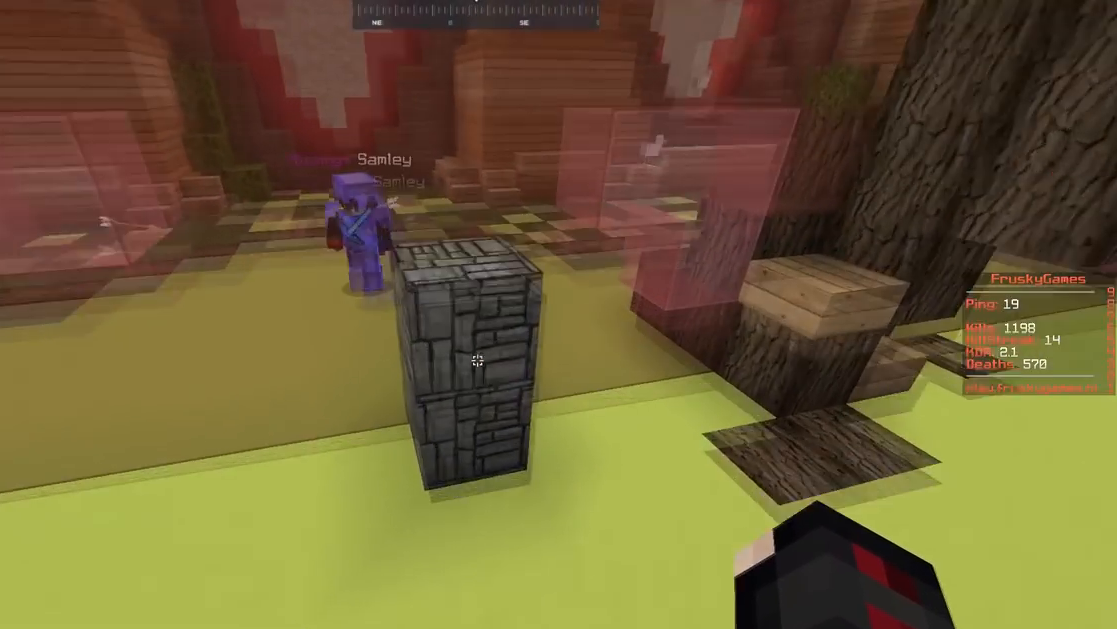
{"keys": ["a", "w"], "mouse": ["right"], "events": [[17, "mouse_left", "down"], [167, "s", "down"], [167, "w", "up"], [284, "mouse_left", "up"], [350, "w", "down"], [417, "a", "down"], [484, "s", "up"]]}
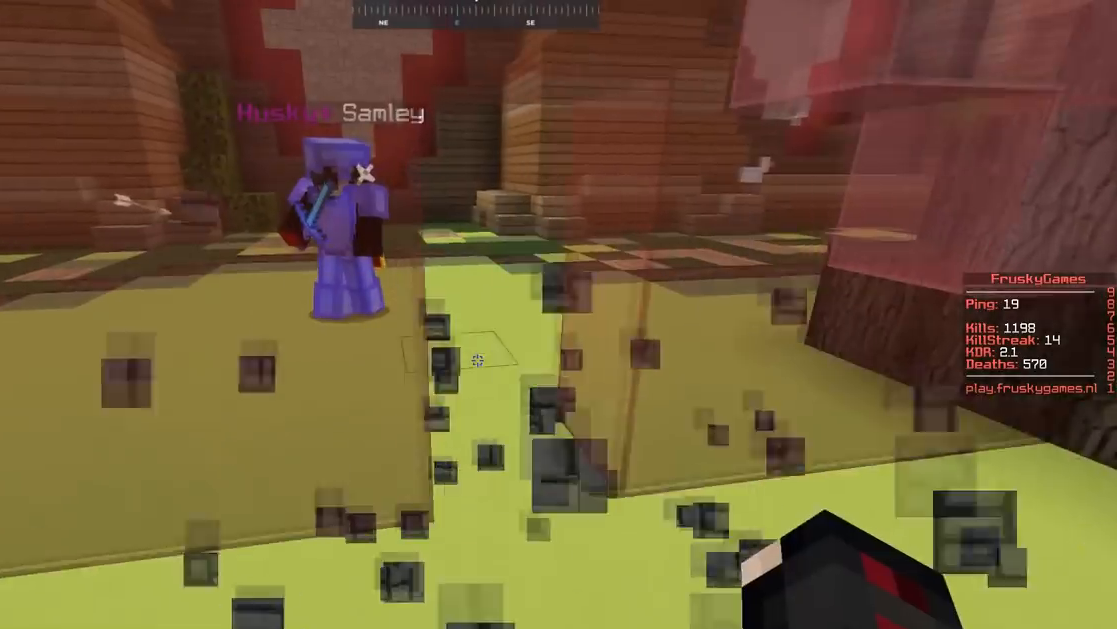
{"keys": ["s"], "mouse": ["right"], "events": [[133, "s", "down"], [433, "a", "up"], [433, "w", "up"]]}